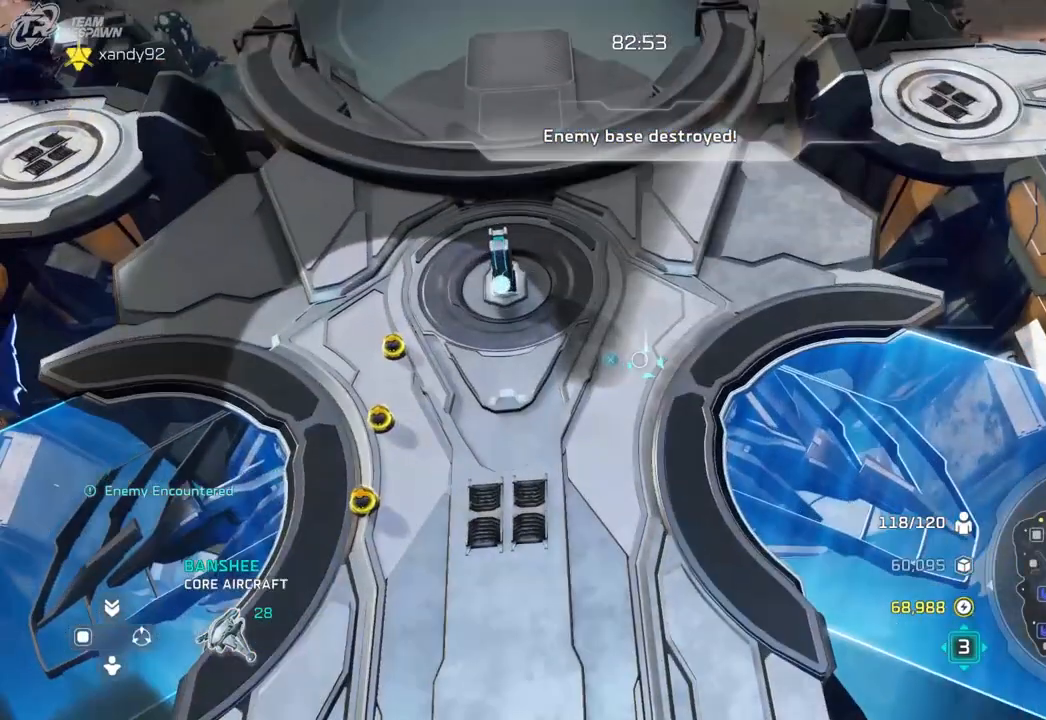
Gameplay with a controller (Xbox layout); each line is a JSON object with the inputs held at the frame after it. "events" lists button and stick changes between this image and that frame as [ms after this image, input, new state], when the widget could be followed in between. Not read: B DPAD_DOWN HOME L2 L3 R3 SELECT X.
{"buttons": [], "left_stick": "down-right", "right_stick": "center", "events": [[100, "left_stick", "down-right"], [200, "left_stick", "center"], [400, "left_stick", "down-right"]]}
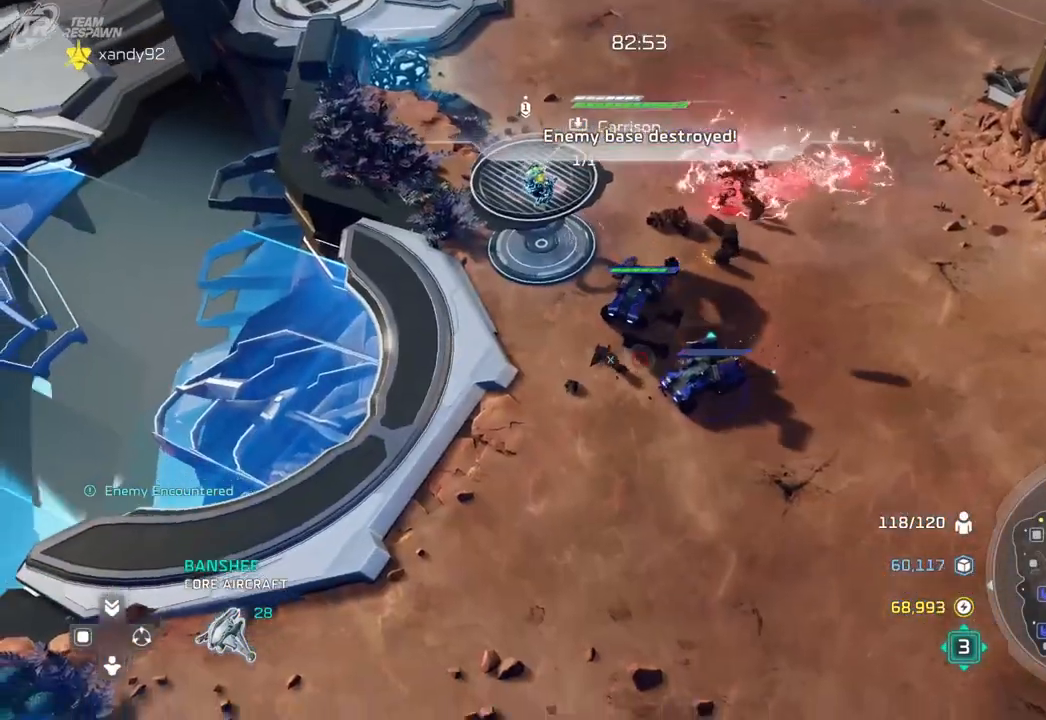
{"buttons": [], "left_stick": "center", "right_stick": "center", "events": [[67, "left_stick", "center"], [300, "left_stick", "left"], [467, "left_stick", "center"]]}
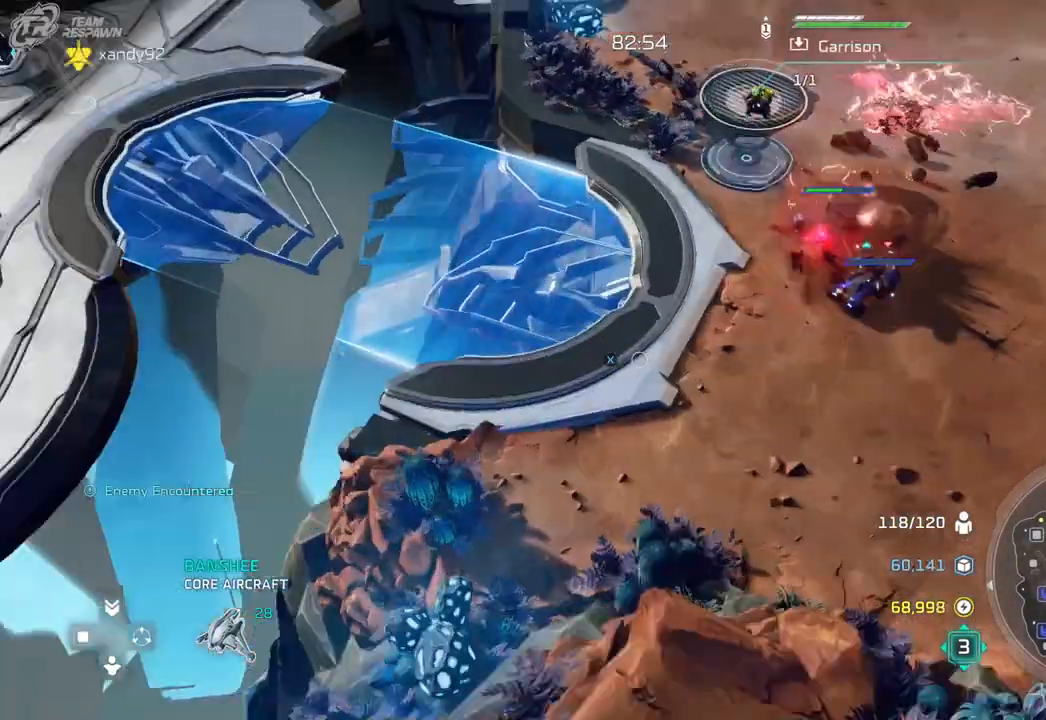
{"buttons": [], "left_stick": "up", "right_stick": "center", "events": [[433, "left_stick", "up"]]}
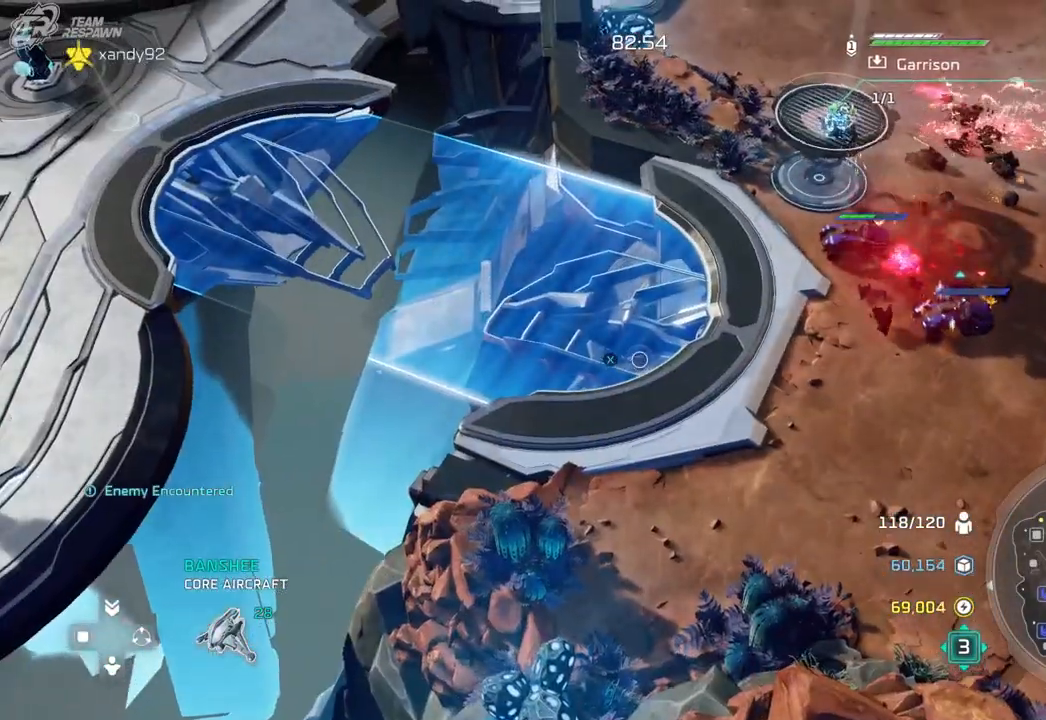
{"buttons": [], "left_stick": "center", "right_stick": "center", "events": [[33, "left_stick", "center"]]}